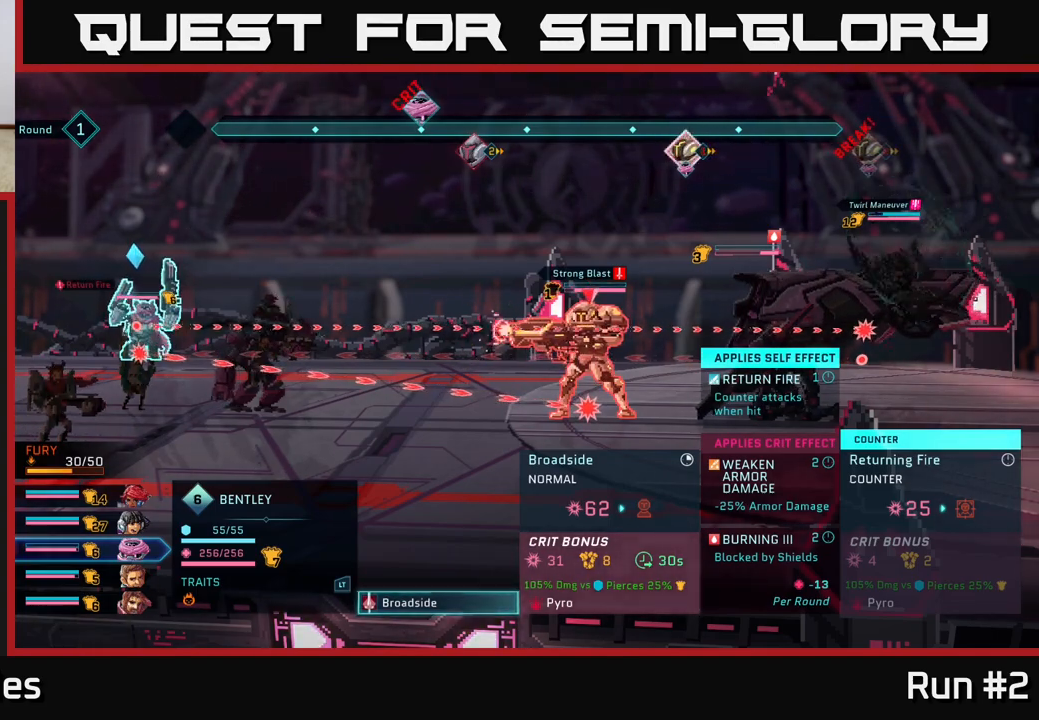
Gameplay with a controller (Xbox layout); each line is a JSON object with the inputs held at the frame after it. "events" lists button and stick changes between this image and that frame as [ms after this image, input, new state], when the widget could be followed in between.
{"buttons": [], "left_stick": "center", "right_stick": "center", "events": [[33, "B", "down"], [183, "B", "up"]]}
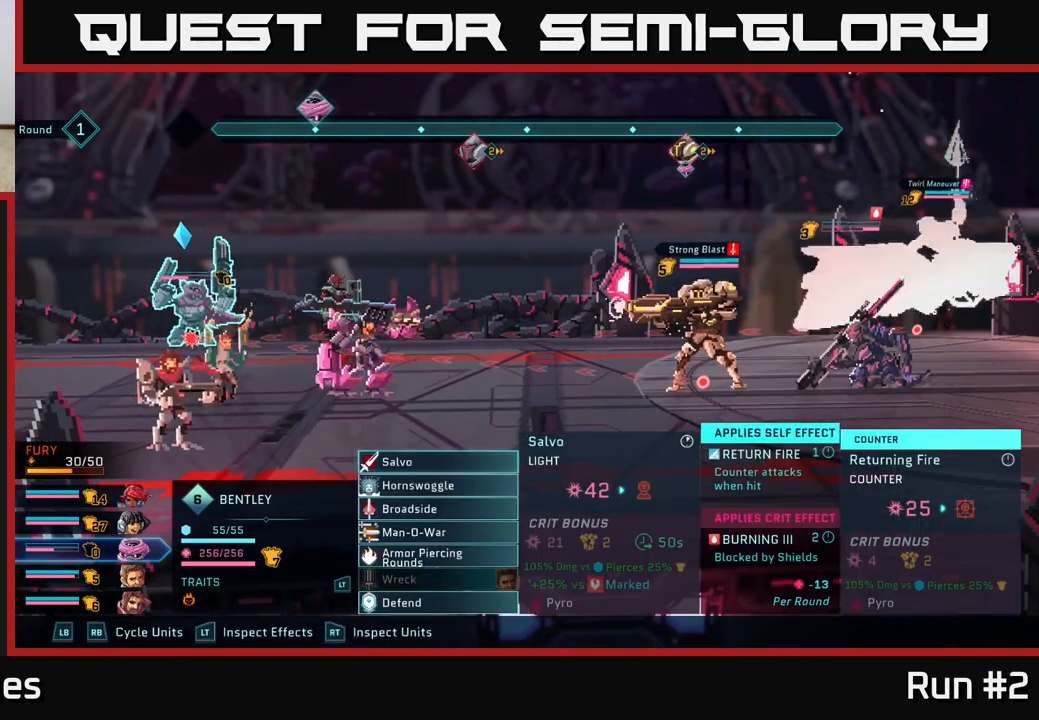
{"buttons": [], "left_stick": "center", "right_stick": "center", "events": []}
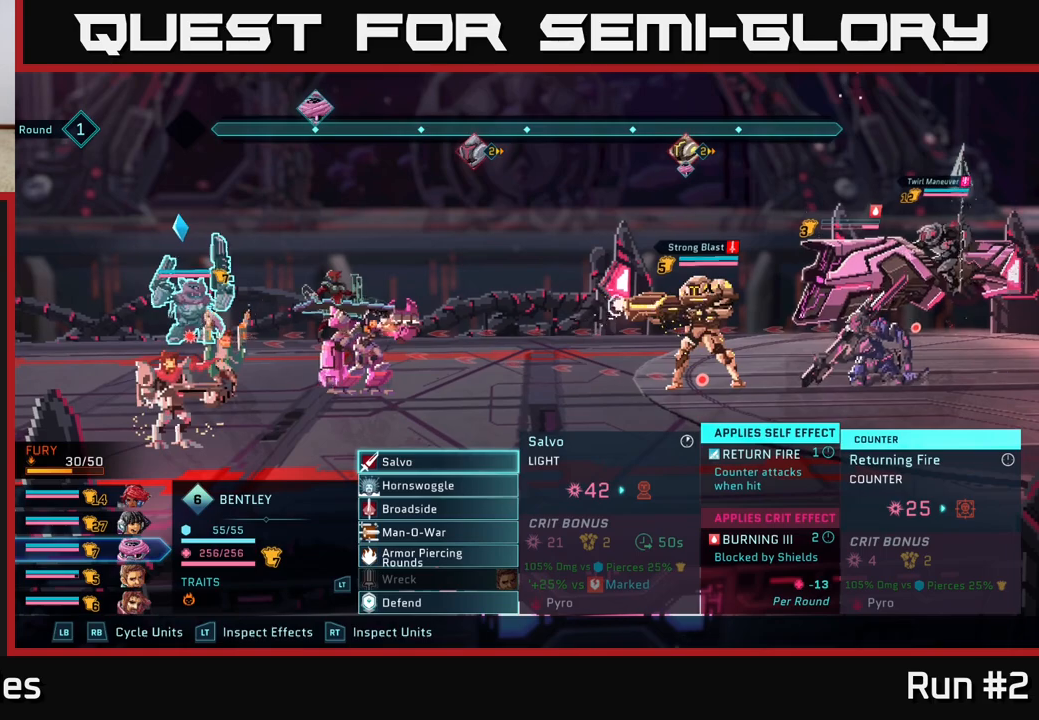
{"buttons": [], "left_stick": "center", "right_stick": "center", "events": []}
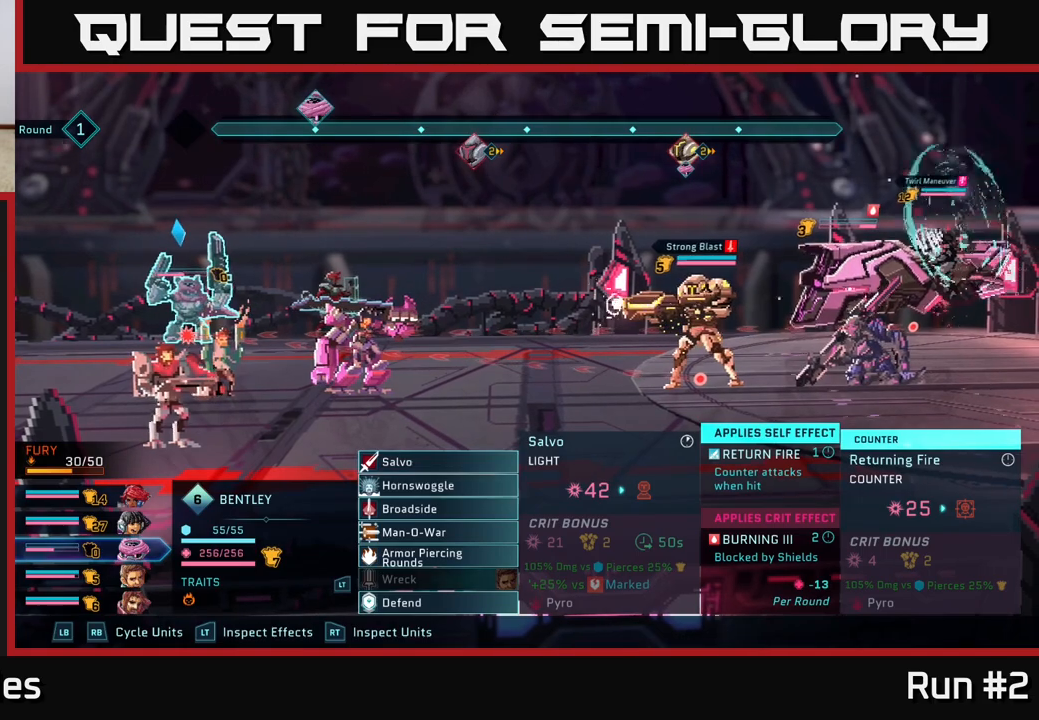
{"buttons": [], "left_stick": "center", "right_stick": "center", "events": []}
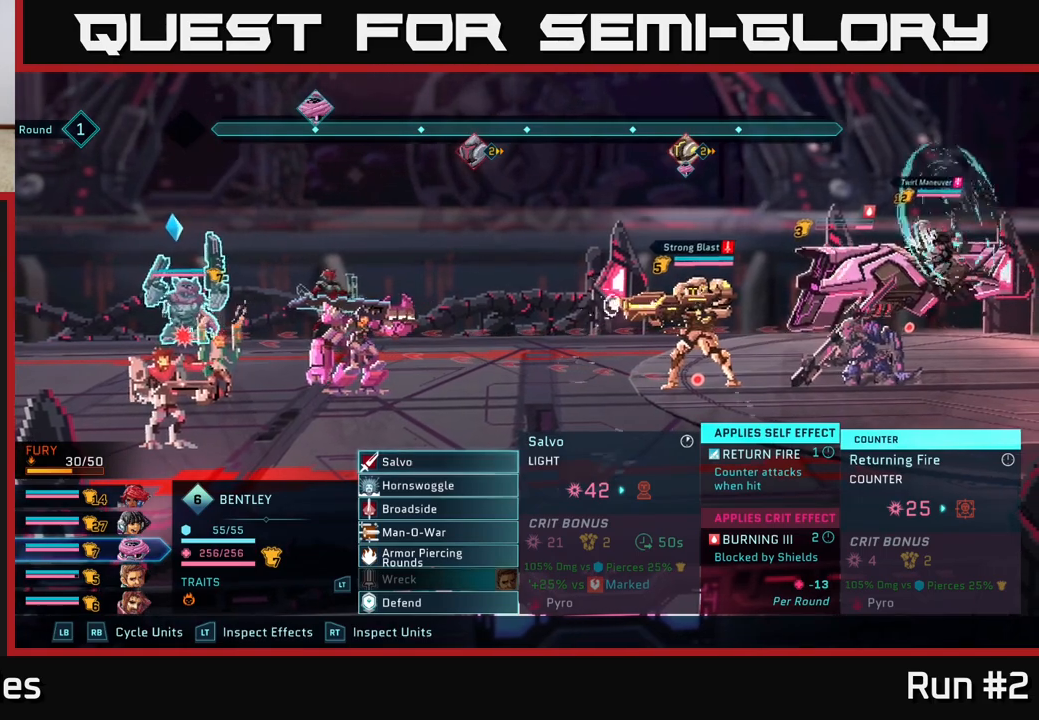
{"buttons": [], "left_stick": "center", "right_stick": "center", "events": []}
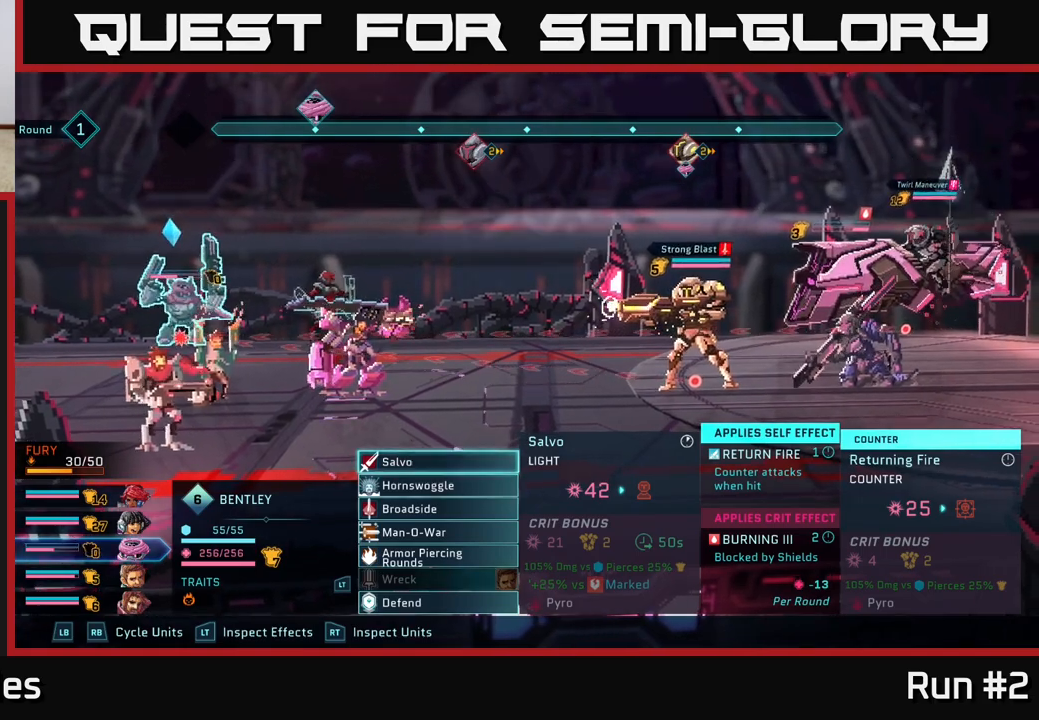
{"buttons": [], "left_stick": "center", "right_stick": "center", "events": []}
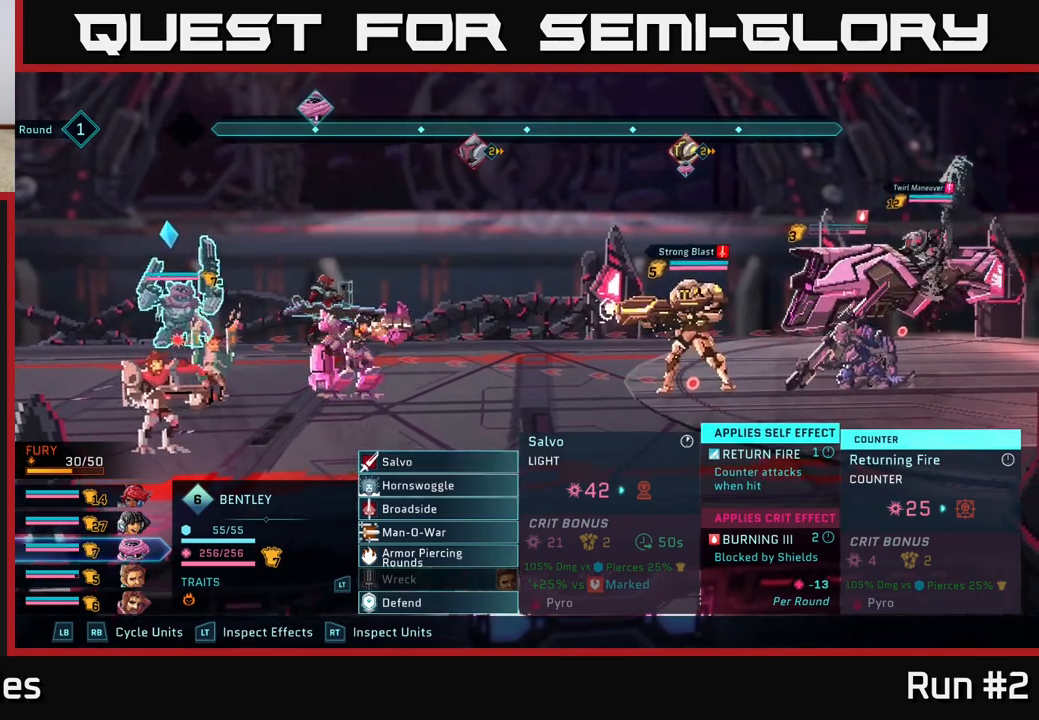
{"buttons": [], "left_stick": "down", "right_stick": "center", "events": [[200, "left_stick", "down"], [400, "left_stick", "center"], [467, "left_stick", "down"]]}
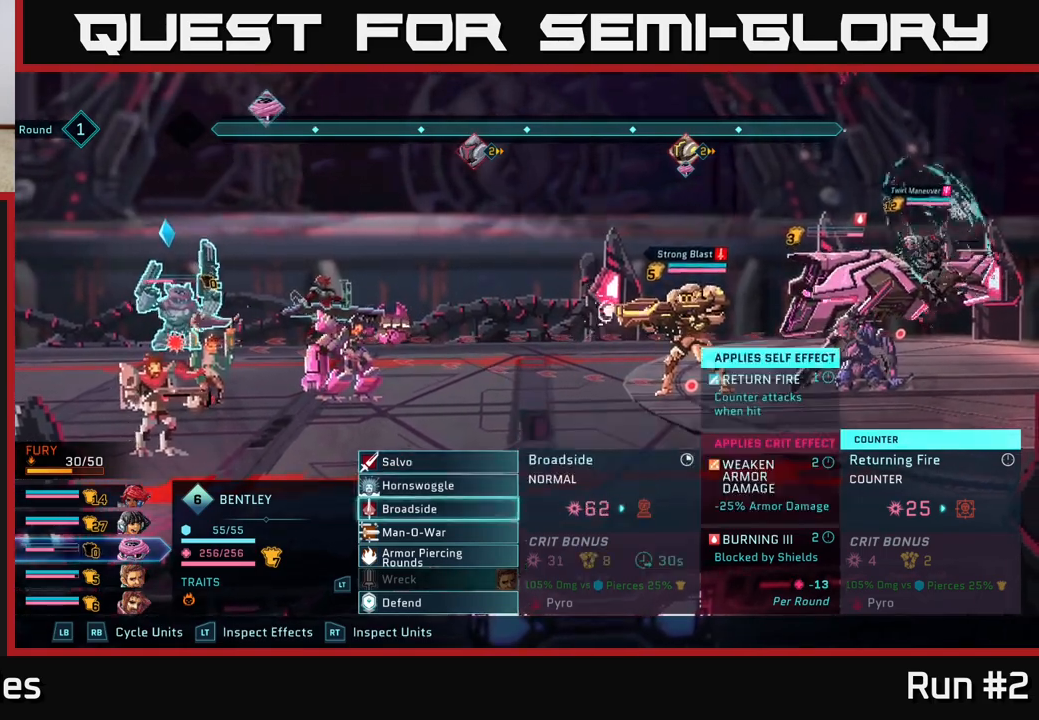
{"buttons": [], "left_stick": "down", "right_stick": "center", "events": [[133, "left_stick", "center"], [217, "left_stick", "down"], [400, "left_stick", "center"], [467, "left_stick", "down"]]}
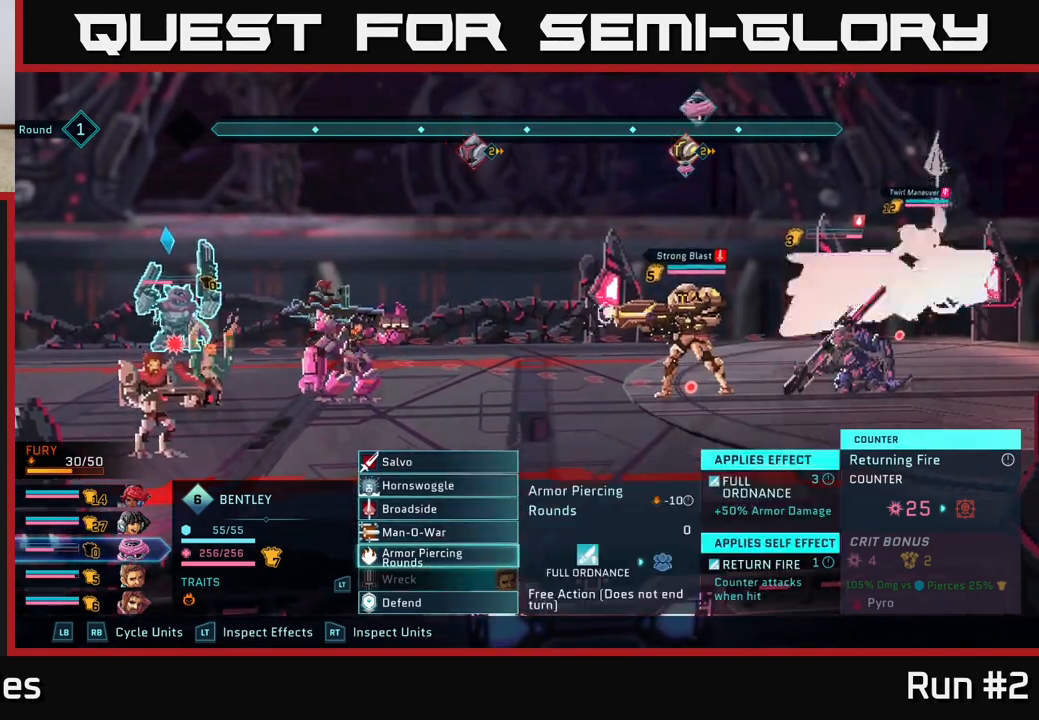
{"buttons": [], "left_stick": "down", "right_stick": "center", "events": [[133, "left_stick", "center"], [233, "left_stick", "down"], [383, "left_stick", "center"], [483, "left_stick", "down"]]}
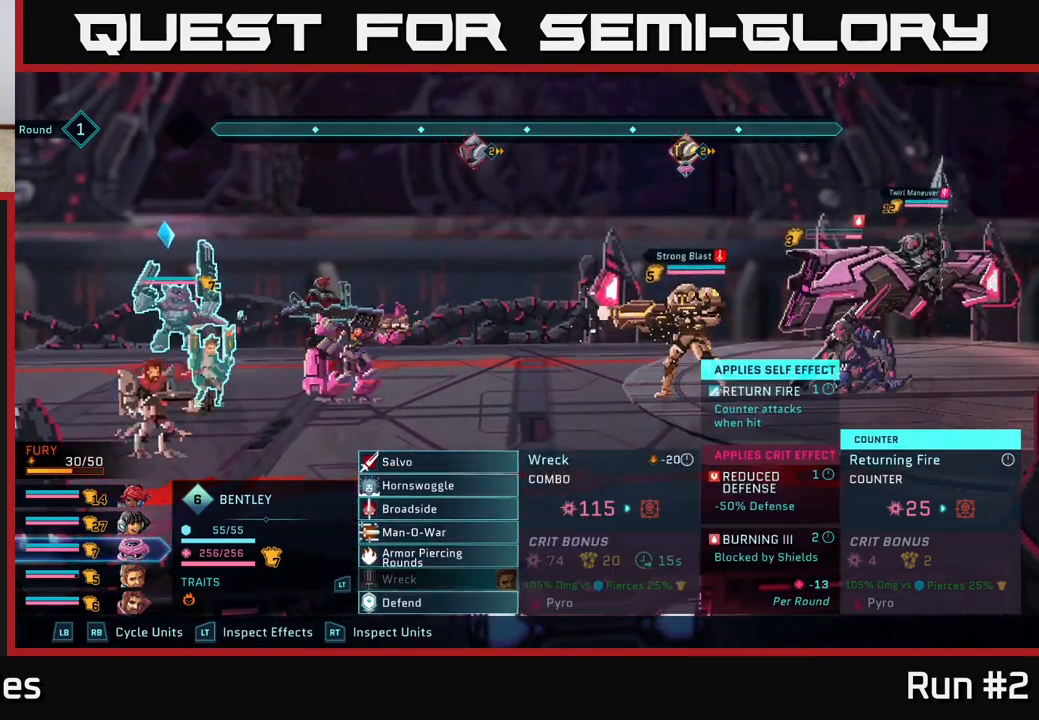
{"buttons": [], "left_stick": "center", "right_stick": "center", "events": [[150, "left_stick", "center"]]}